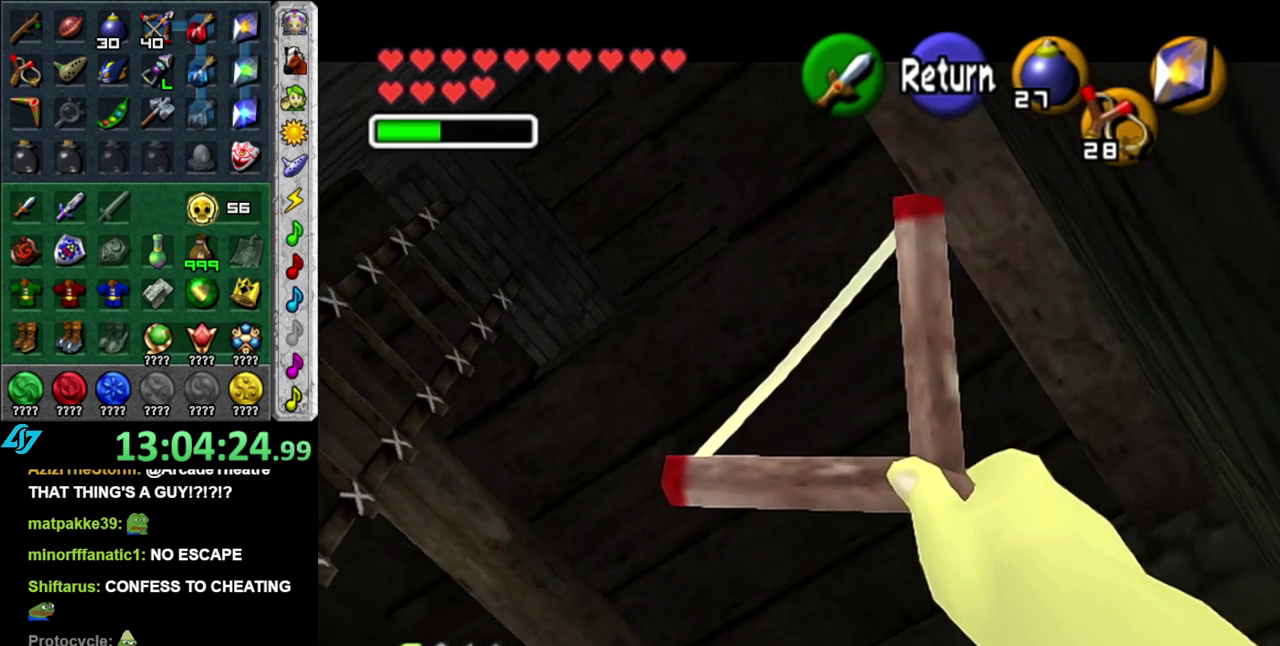
Gameplay with a controller (Nintendo layout); each line is a JSON object with the inputs held at the frame after it. "events" lists button and stick changes between this image and that frame as [ms after this image, input, new state], when the widget could be followed in between. This overlay highlights the sticks when they move; stick clicks (L3 R3) are not distinguishable. Not read: L3 R3 Y other_buttons.
{"buttons": [], "left_stick": "down-right", "right_stick": "center", "events": []}
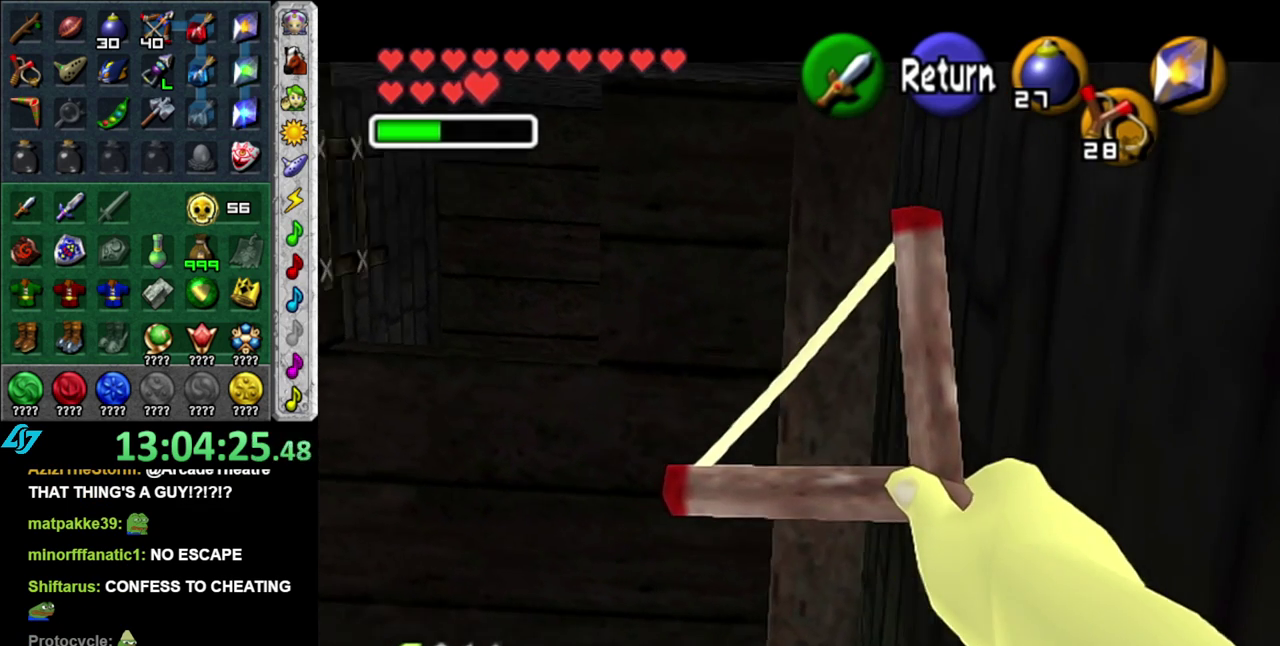
{"buttons": [], "left_stick": "down-right", "right_stick": "center", "events": []}
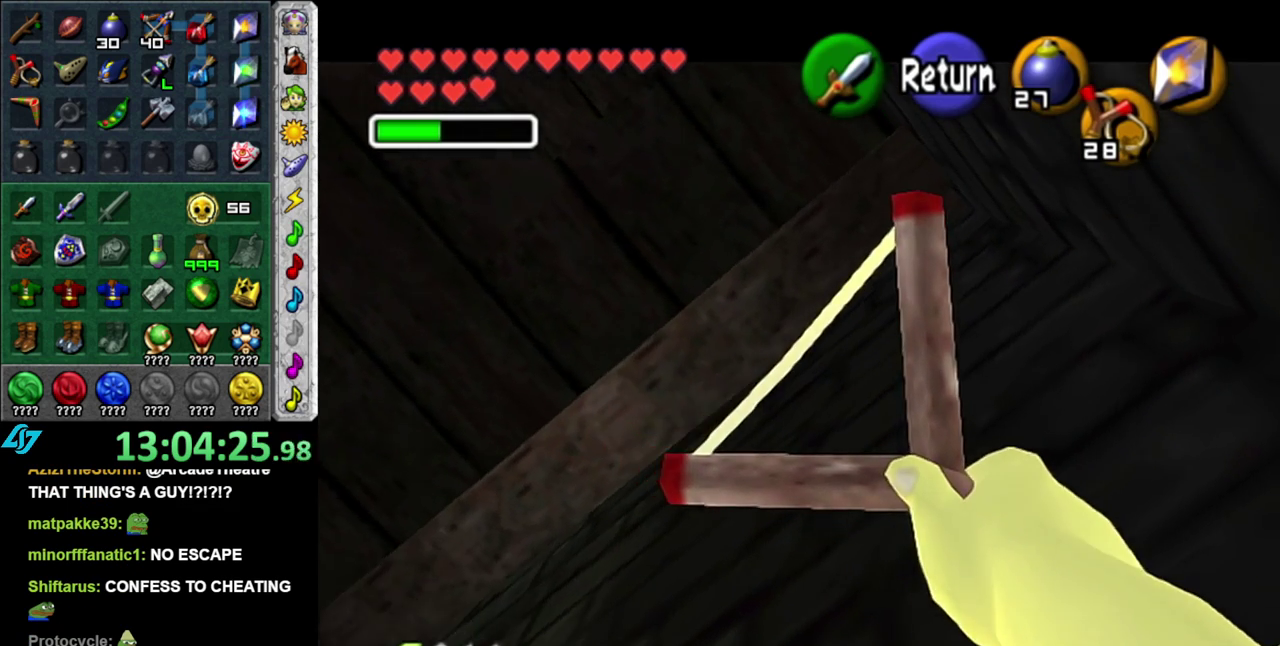
{"buttons": [], "left_stick": "down", "right_stick": "center", "events": [[183, "left_stick", "down"], [200, "A", "down"], [367, "A", "up"]]}
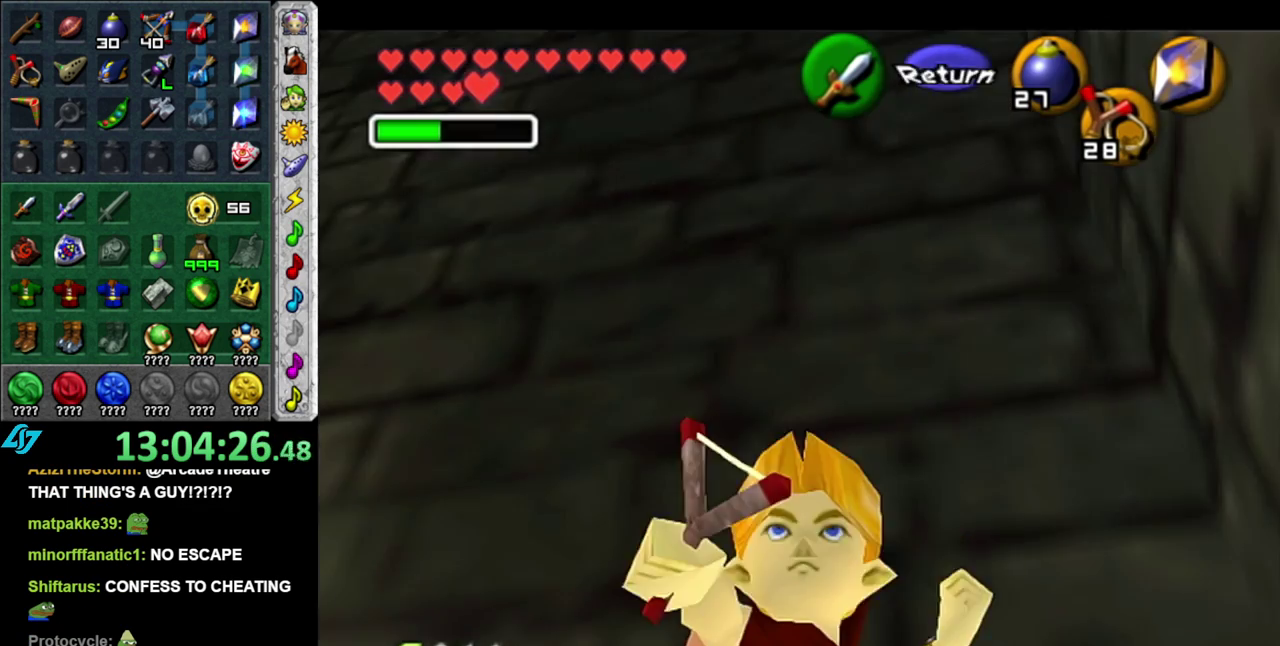
{"buttons": [], "left_stick": "up", "right_stick": "center"}
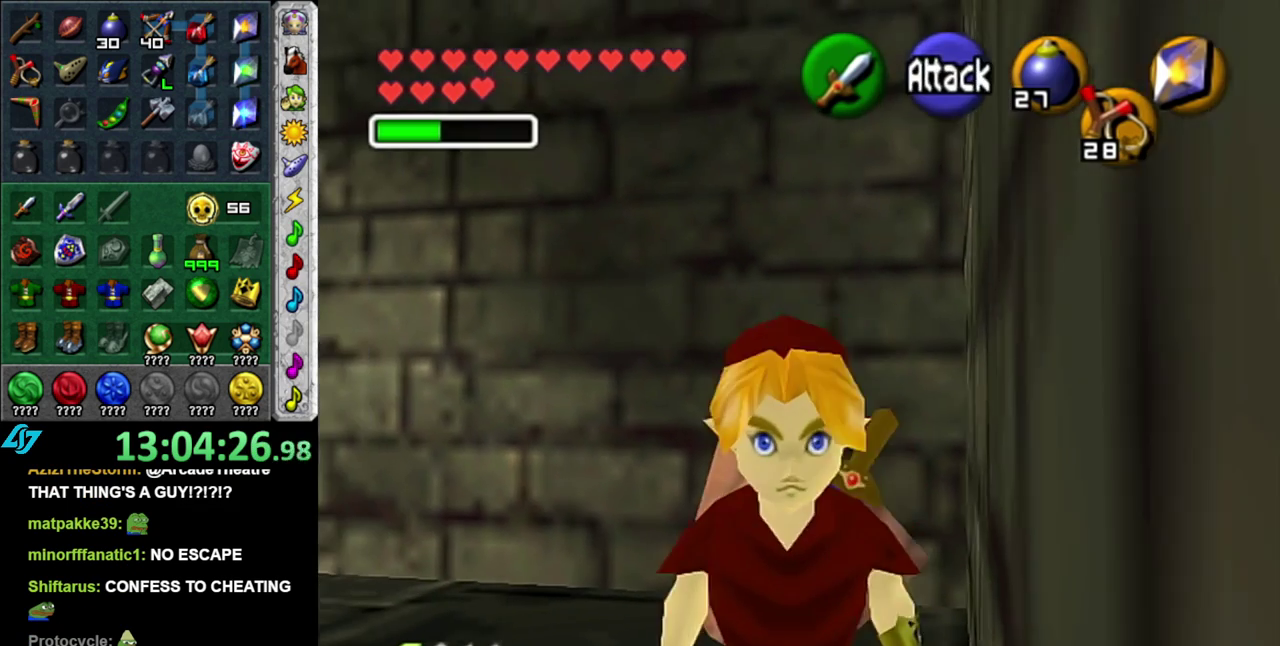
{"buttons": [], "left_stick": "center", "right_stick": "center"}
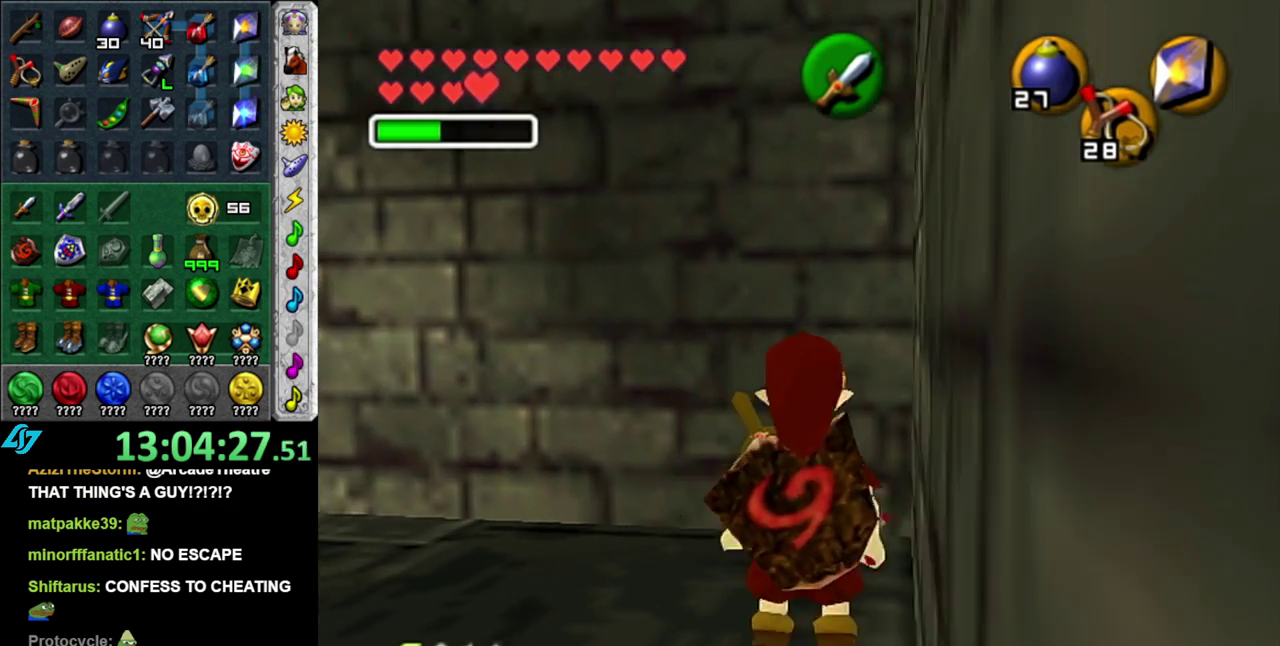
{"buttons": [], "left_stick": "down-left", "right_stick": "center", "events": [[117, "left_stick", "down-left"]]}
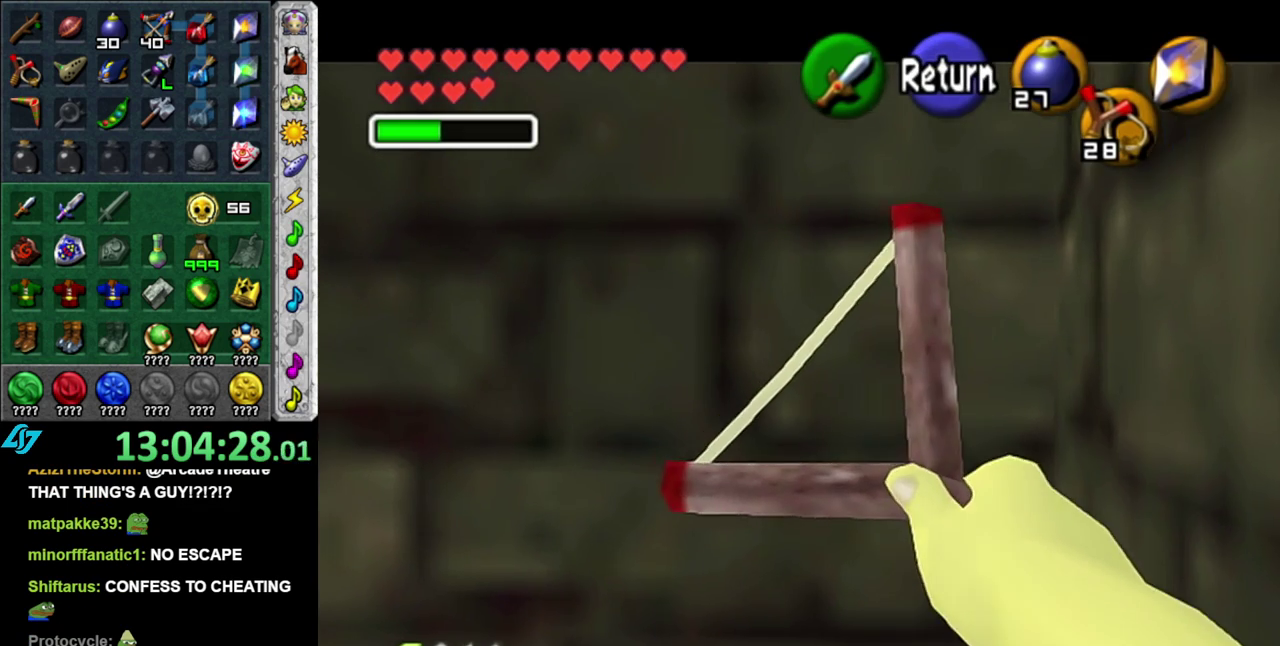
{"buttons": [], "left_stick": "down", "right_stick": "center", "events": [[300, "left_stick", "down"]]}
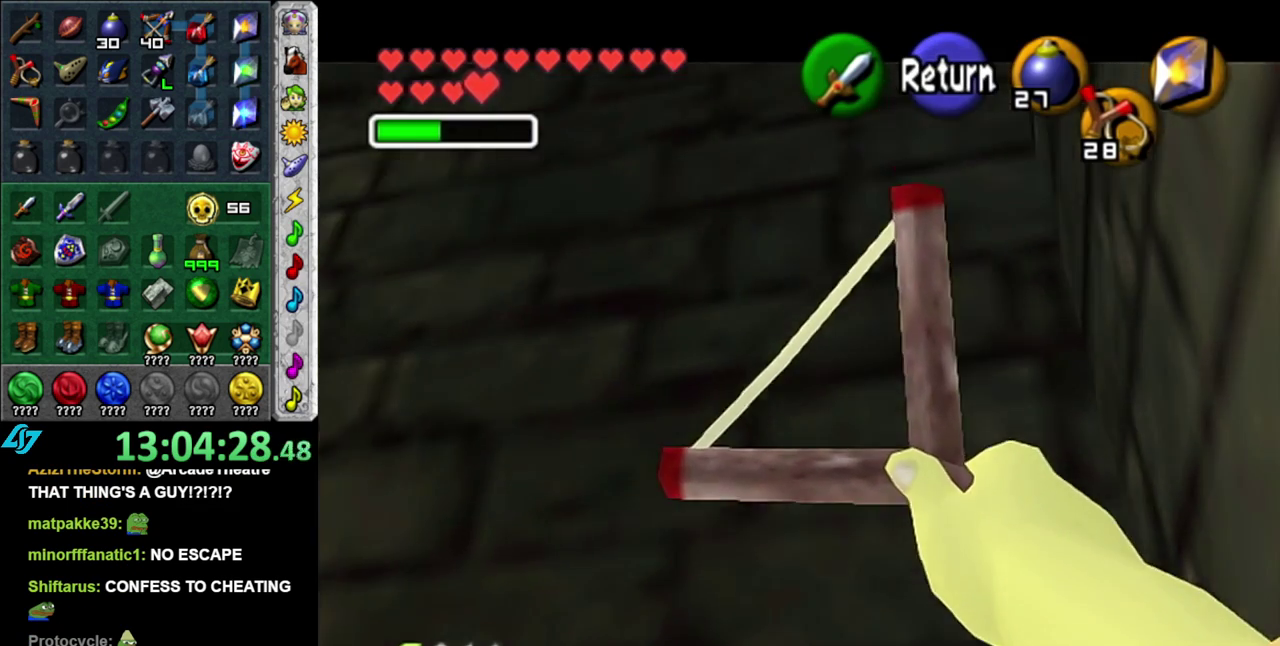
{"buttons": [], "left_stick": "down", "right_stick": "center", "events": []}
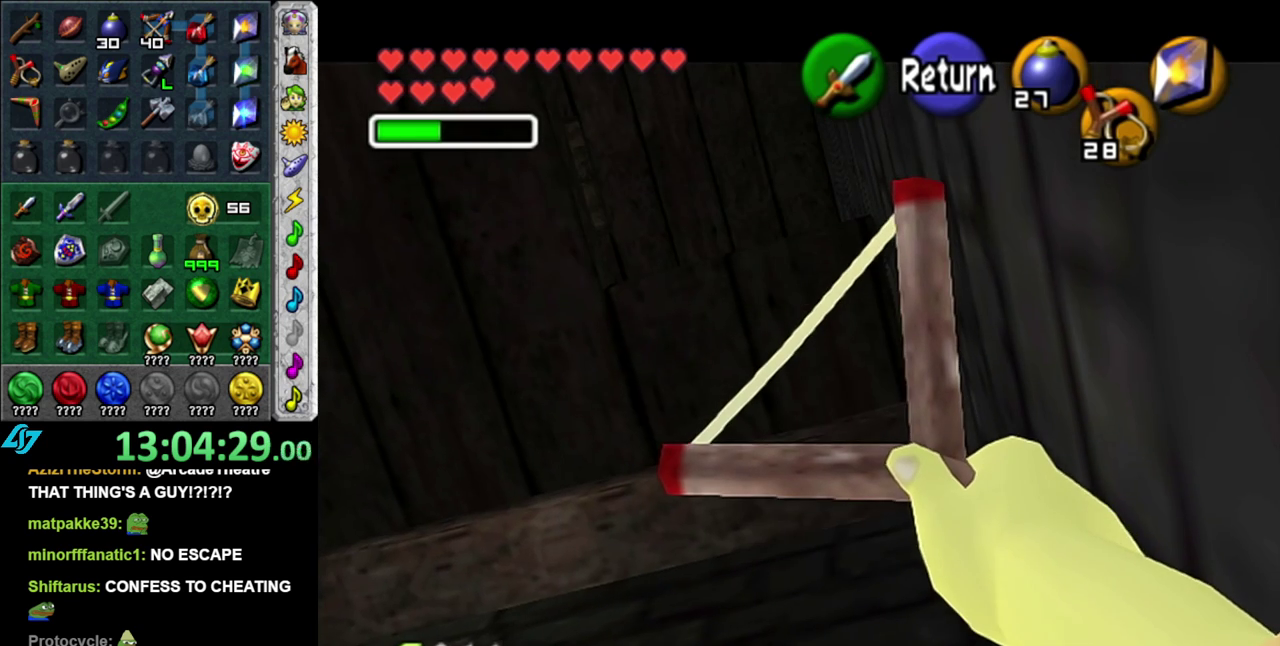
{"buttons": [], "left_stick": "down-left", "right_stick": "center", "events": [[50, "left_stick", "down-left"]]}
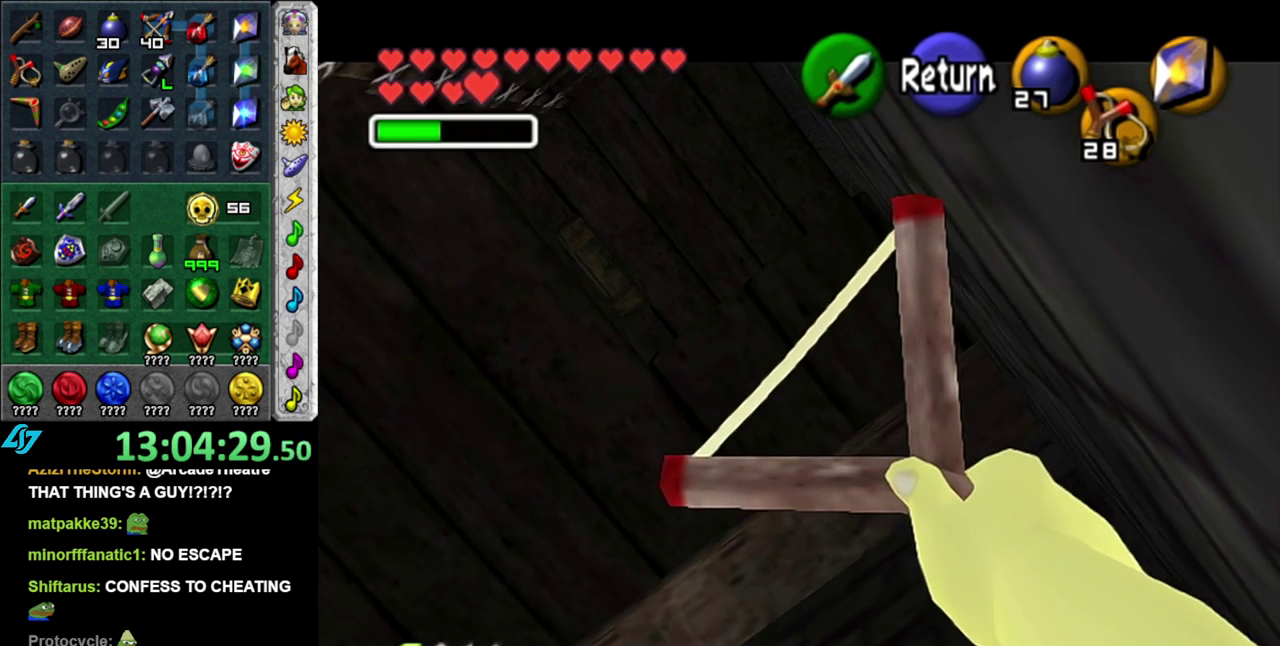
{"buttons": [], "left_stick": "center", "right_stick": "center", "events": [[483, "left_stick", "center"]]}
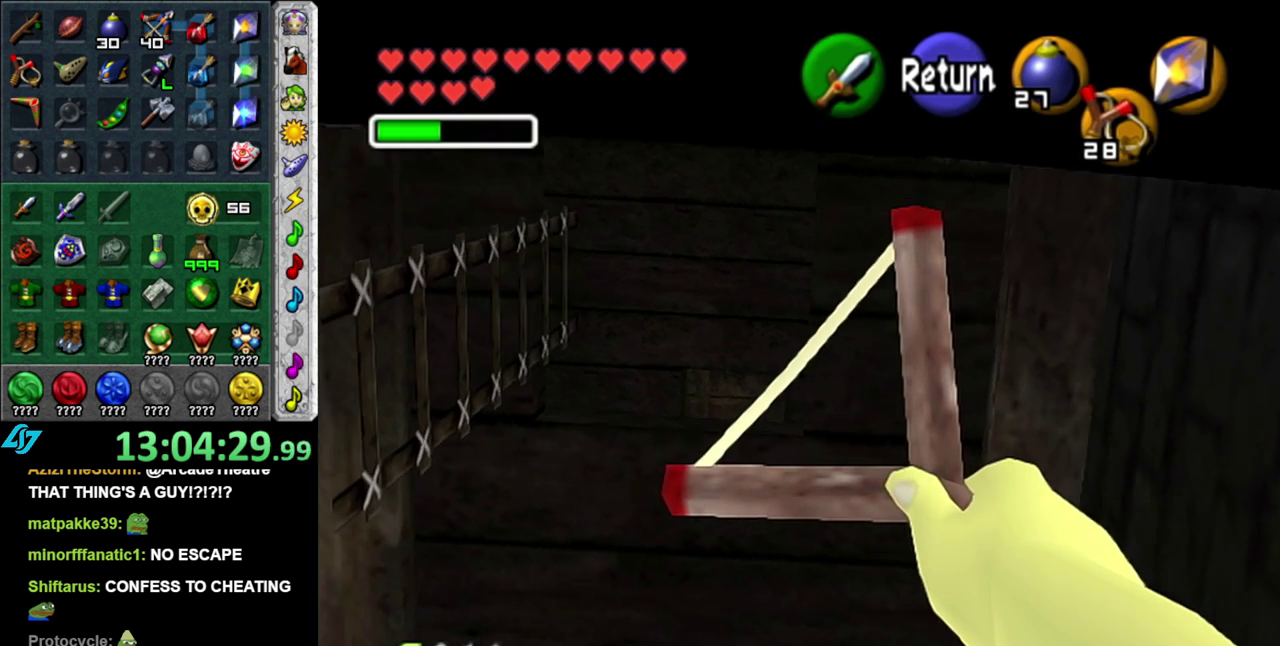
{"buttons": [], "left_stick": "center", "right_stick": "center", "events": [[233, "left_stick", "up-right"], [400, "left_stick", "up"], [483, "left_stick", "center"]]}
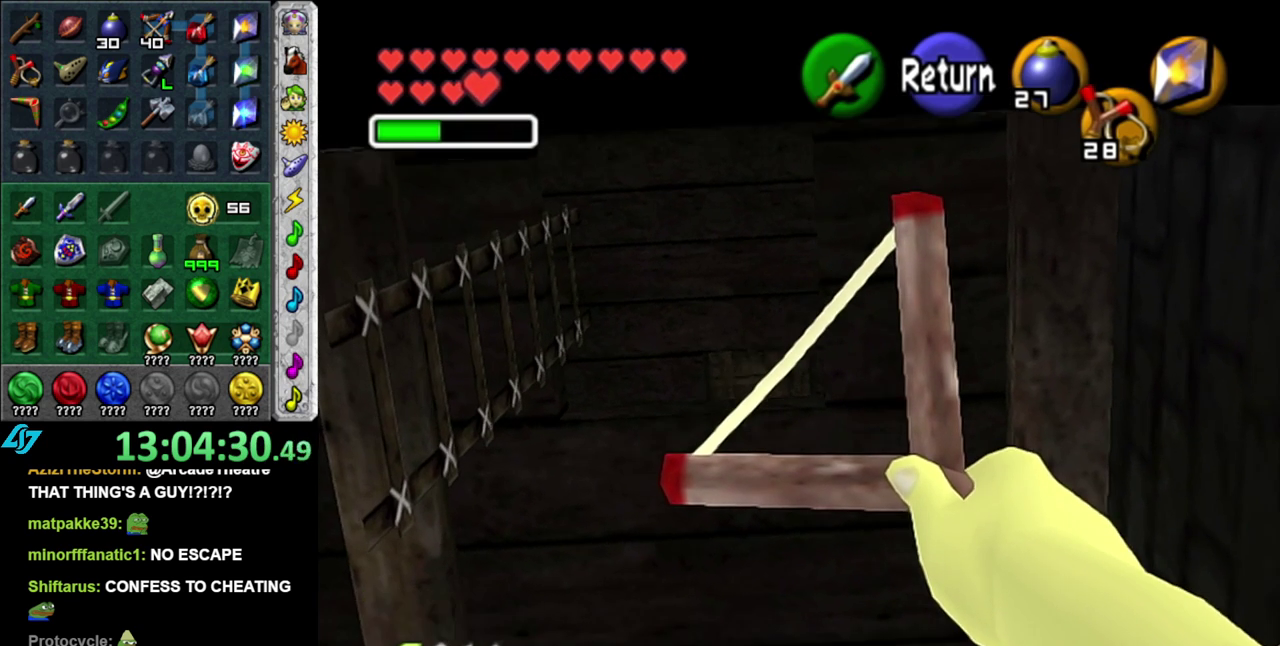
{"buttons": [], "left_stick": "center", "right_stick": "center", "events": []}
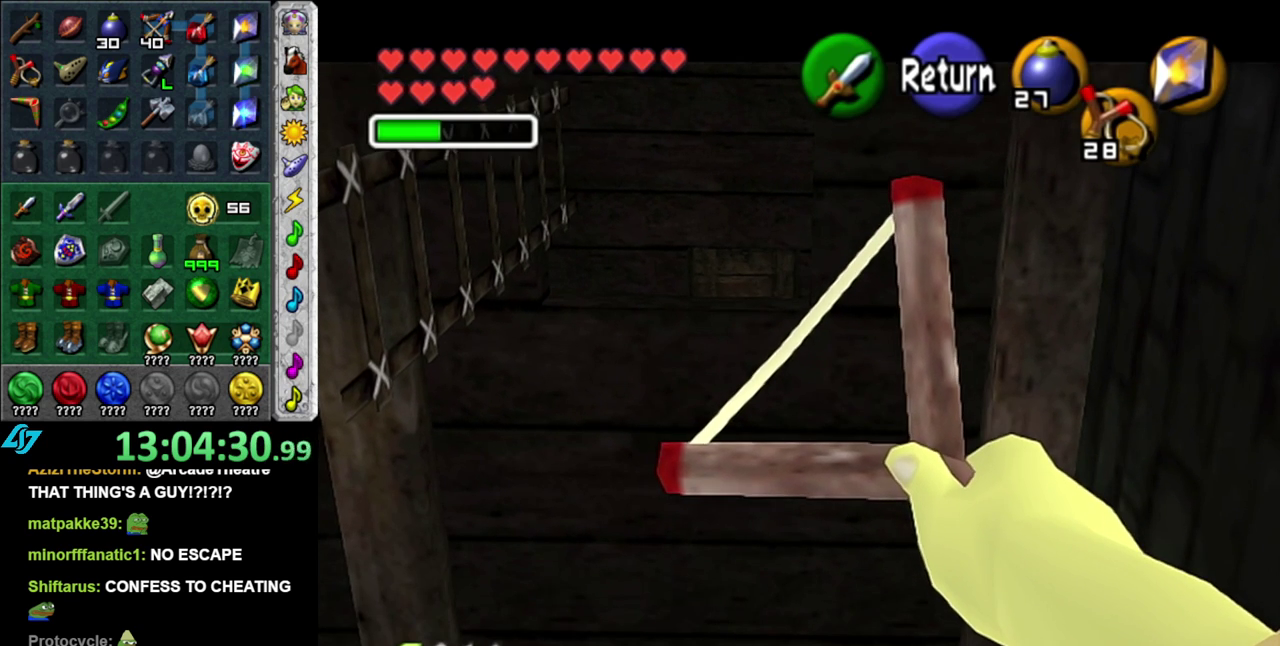
{"buttons": [], "left_stick": "down-left", "right_stick": "center", "events": [[117, "left_stick", "down-left"]]}
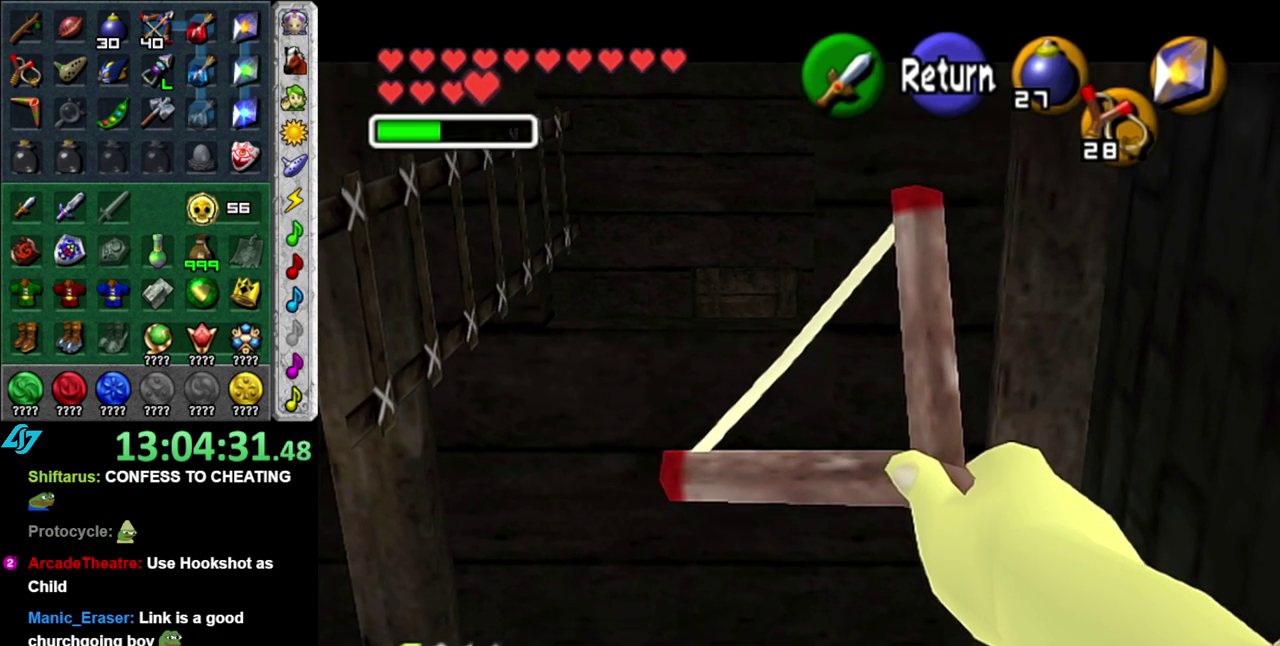
{"buttons": [], "left_stick": "right", "right_stick": "center", "events": [[83, "left_stick", "down"], [300, "left_stick", "down-right"], [367, "left_stick", "right"]]}
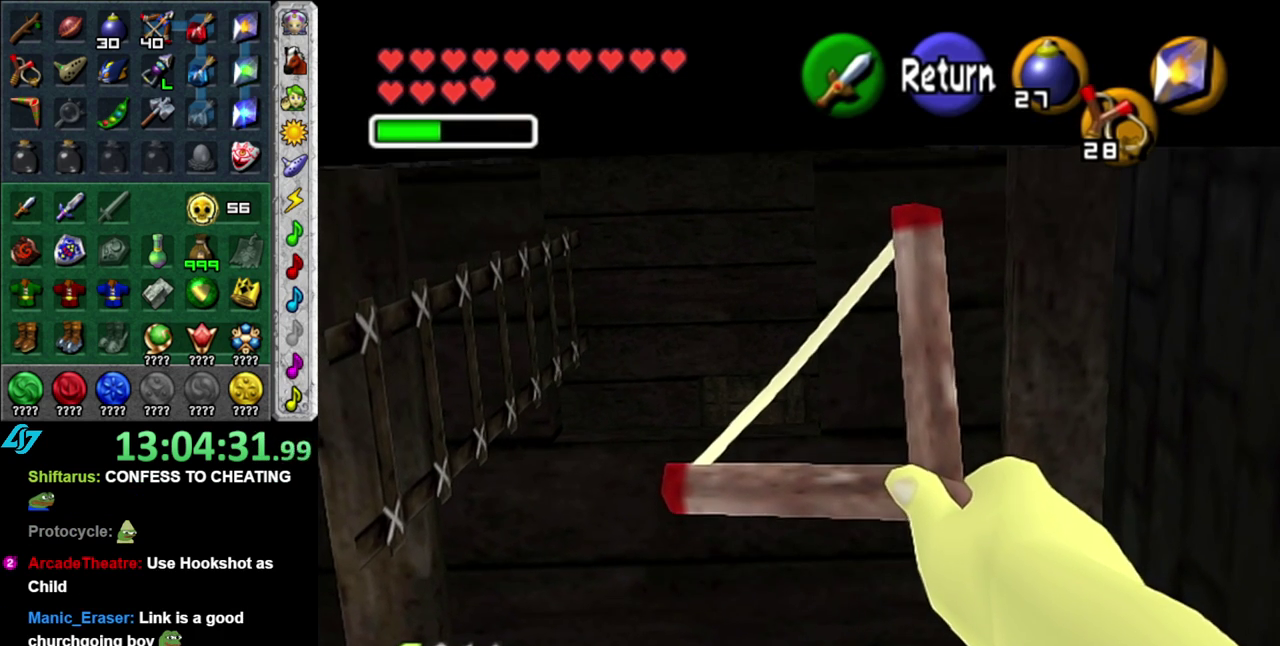
{"buttons": [], "left_stick": "right", "right_stick": "center", "events": []}
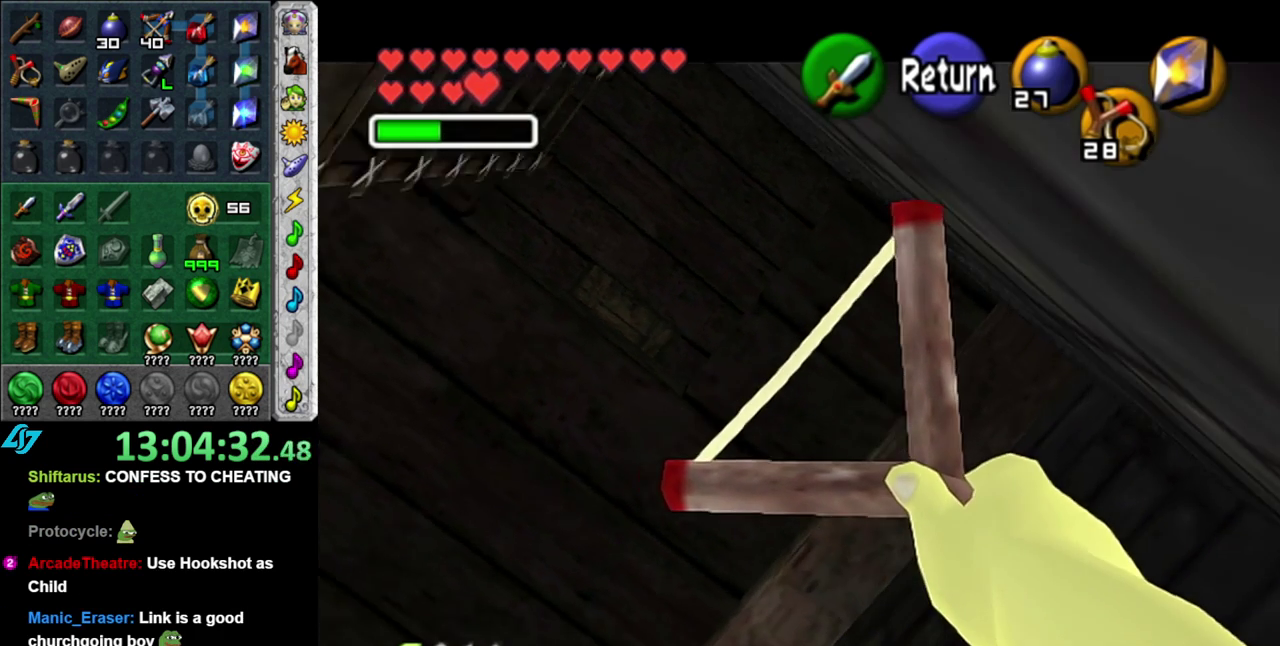
{"buttons": [], "left_stick": "right", "right_stick": "center", "events": []}
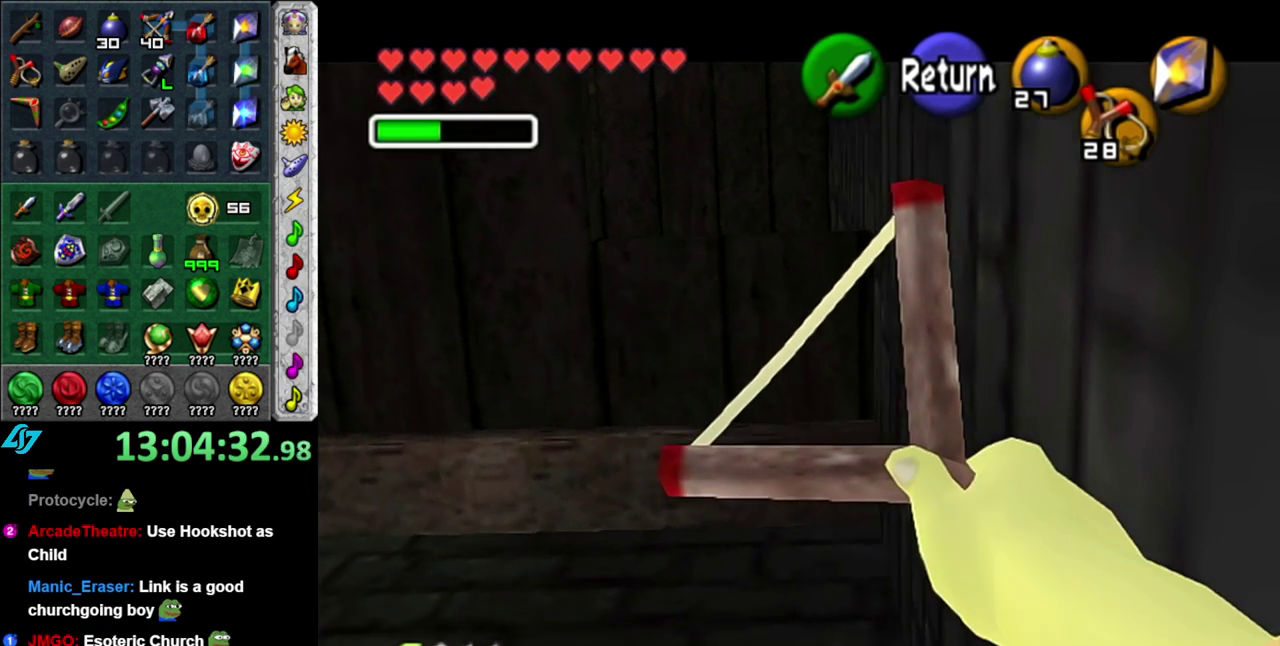
{"buttons": [], "left_stick": "right", "right_stick": "center", "events": []}
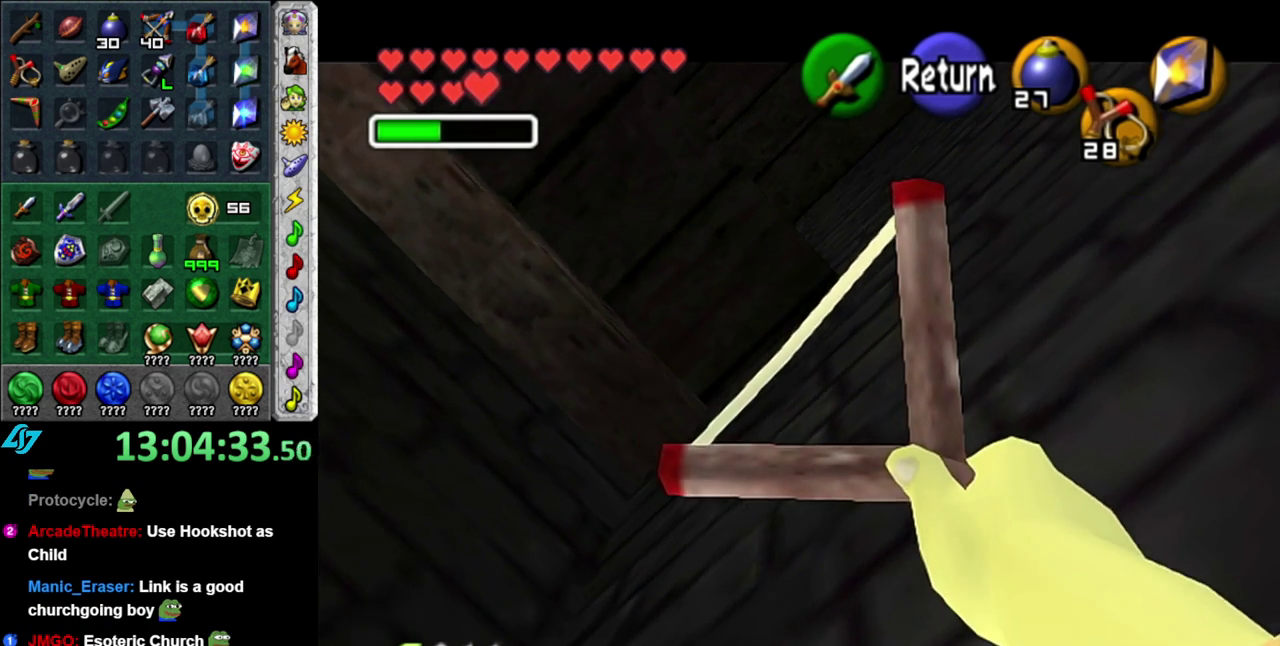
{"buttons": ["DPAD_DOWN"], "left_stick": "center", "right_stick": "center", "events": [[50, "A", "down"], [150, "left_stick", "center"], [183, "A", "up"], [233, "DPAD_DOWN", "down"], [367, "DPAD_DOWN", "up"], [433, "DPAD_DOWN", "down"]]}
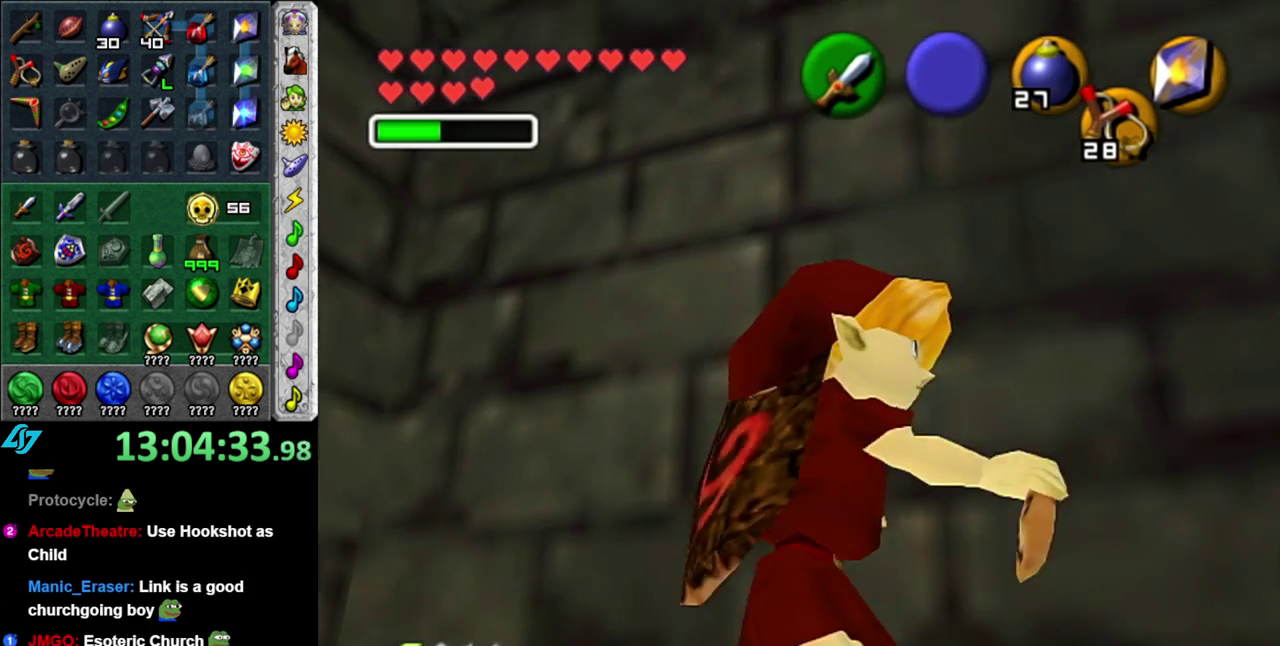
{"buttons": [], "left_stick": "center", "right_stick": "center", "events": [[17, "DPAD_DOWN", "up"]]}
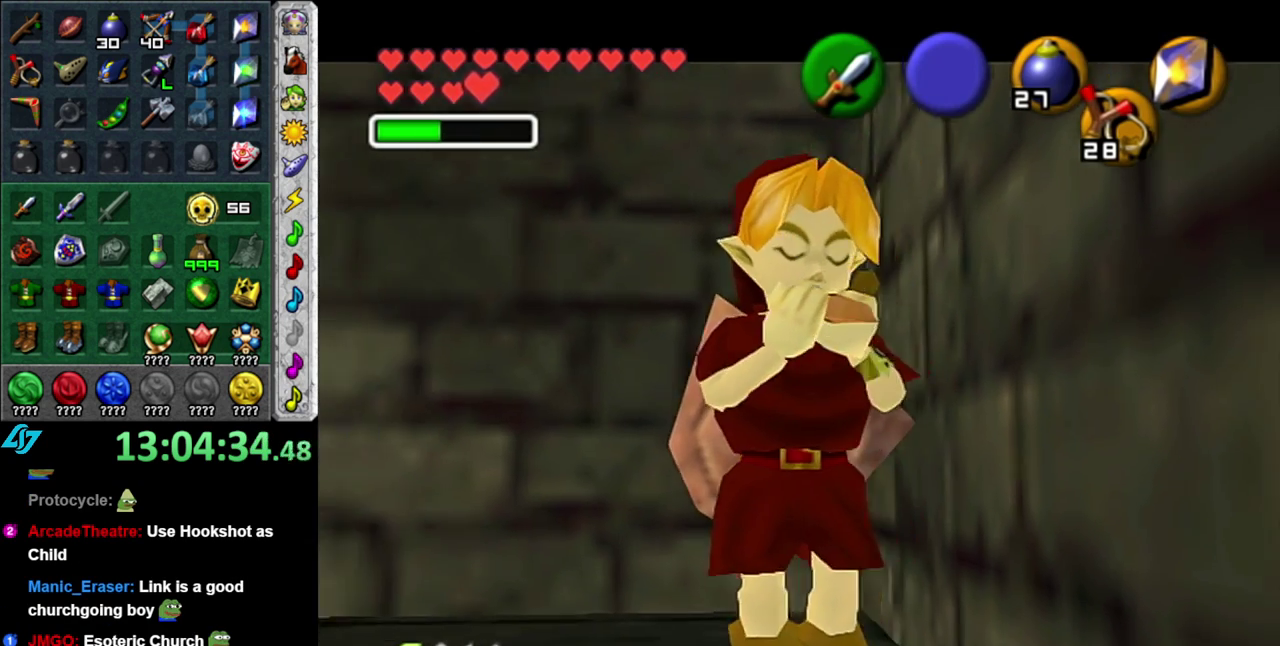
{"buttons": ["A"], "left_stick": "center", "right_stick": "center", "events": [[450, "A", "down"]]}
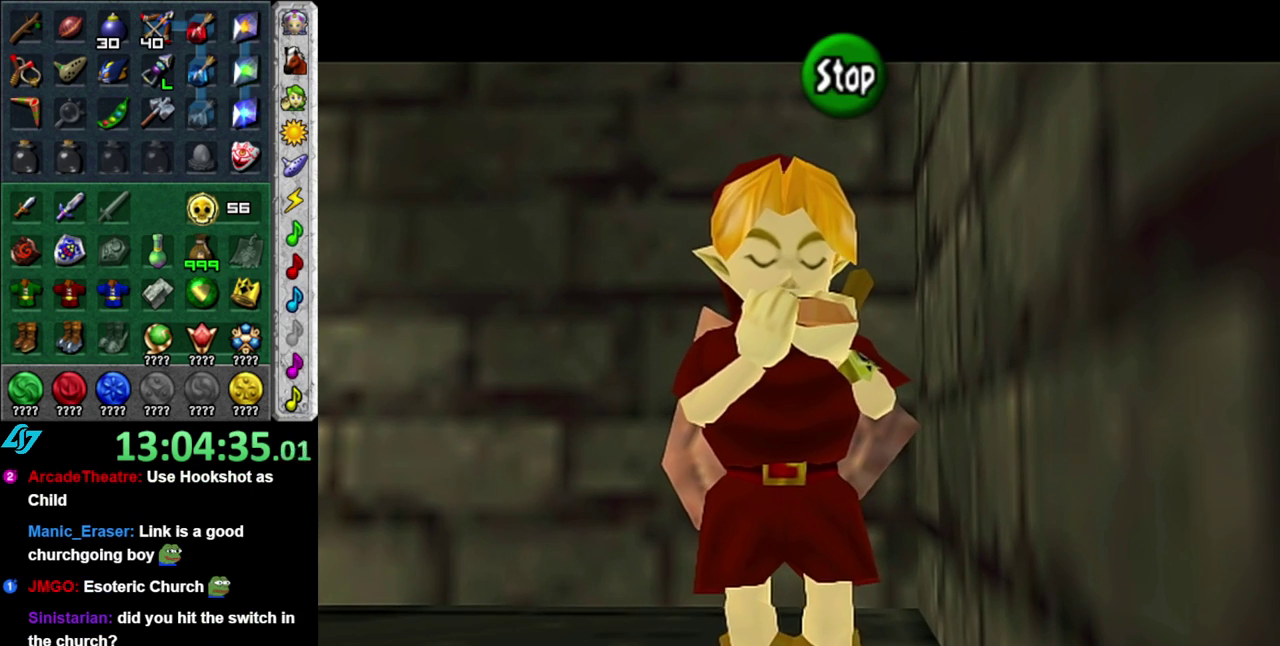
{"buttons": [], "left_stick": "center", "right_stick": "center", "events": [[83, "A", "up"], [367, "X", "down"], [467, "X", "up"]]}
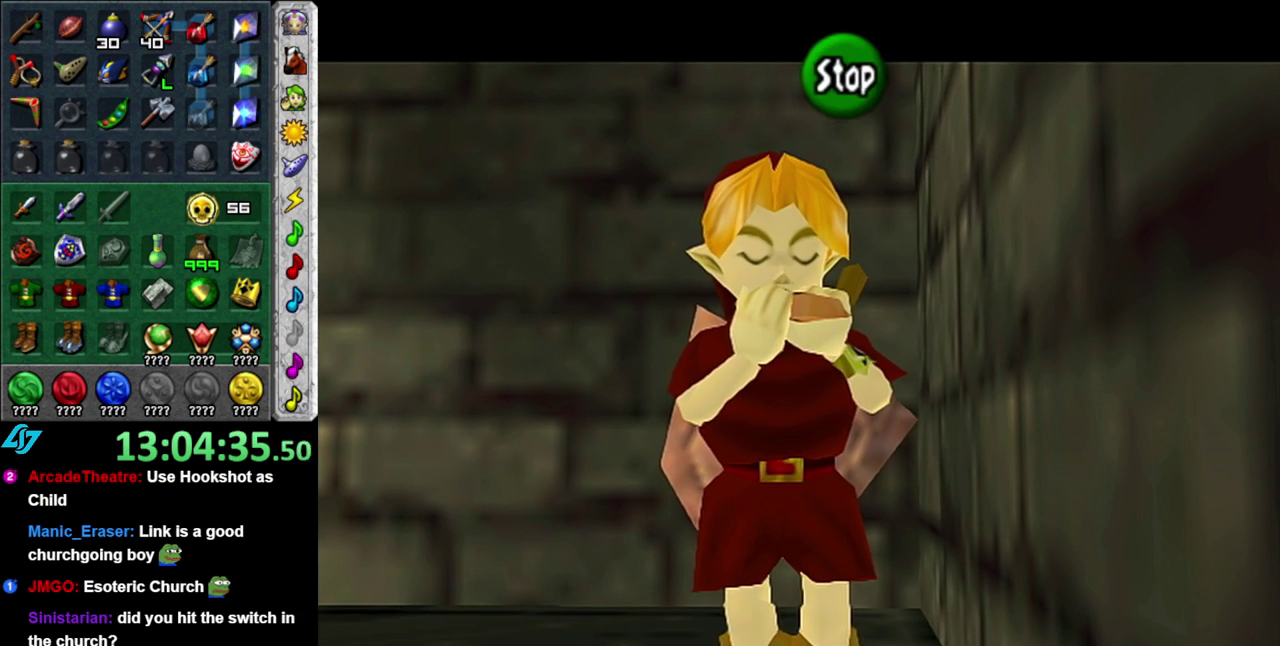
{"buttons": [], "left_stick": "center", "right_stick": "center", "events": [[83, "X", "down"], [183, "X", "up"]]}
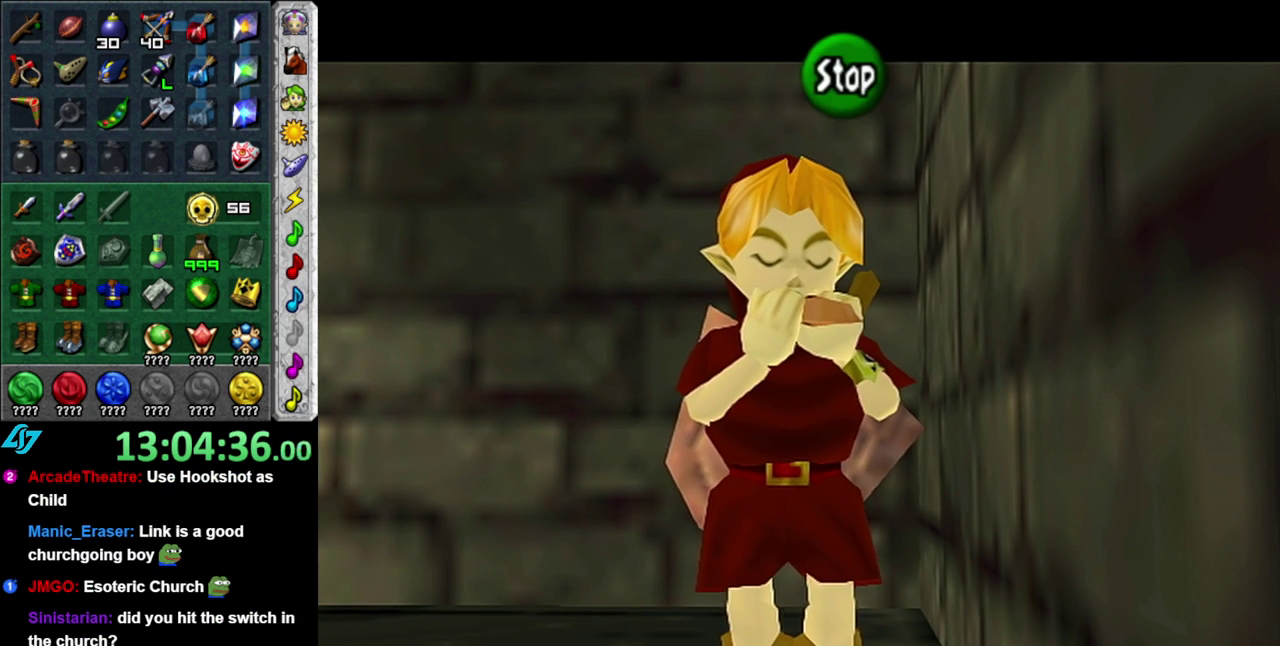
{"buttons": [], "left_stick": "center", "right_stick": "center", "events": []}
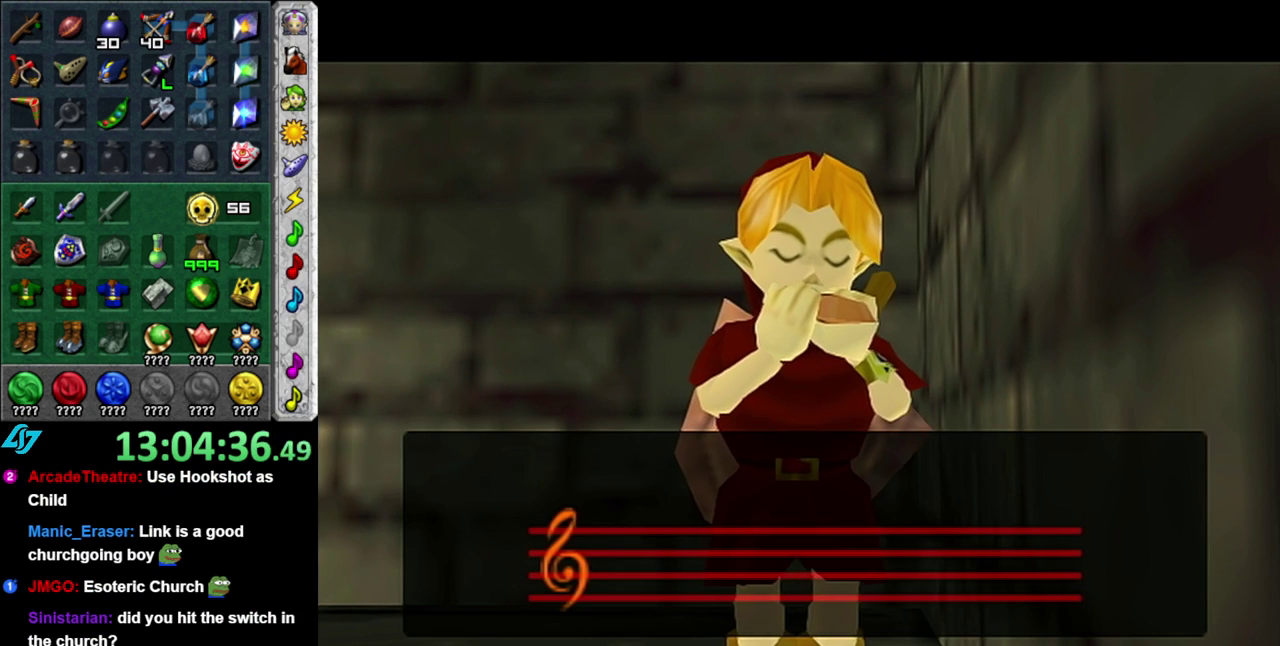
{"buttons": [], "left_stick": "center", "right_stick": "center", "events": []}
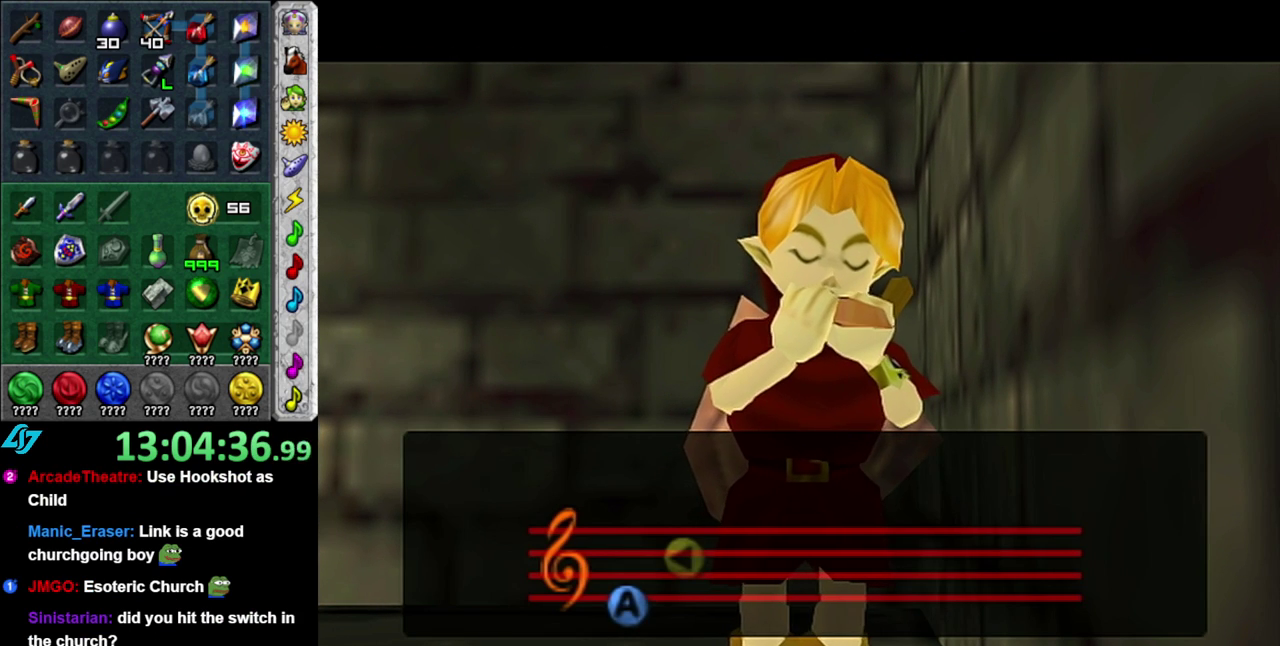
{"buttons": [], "left_stick": "center", "right_stick": "center", "events": []}
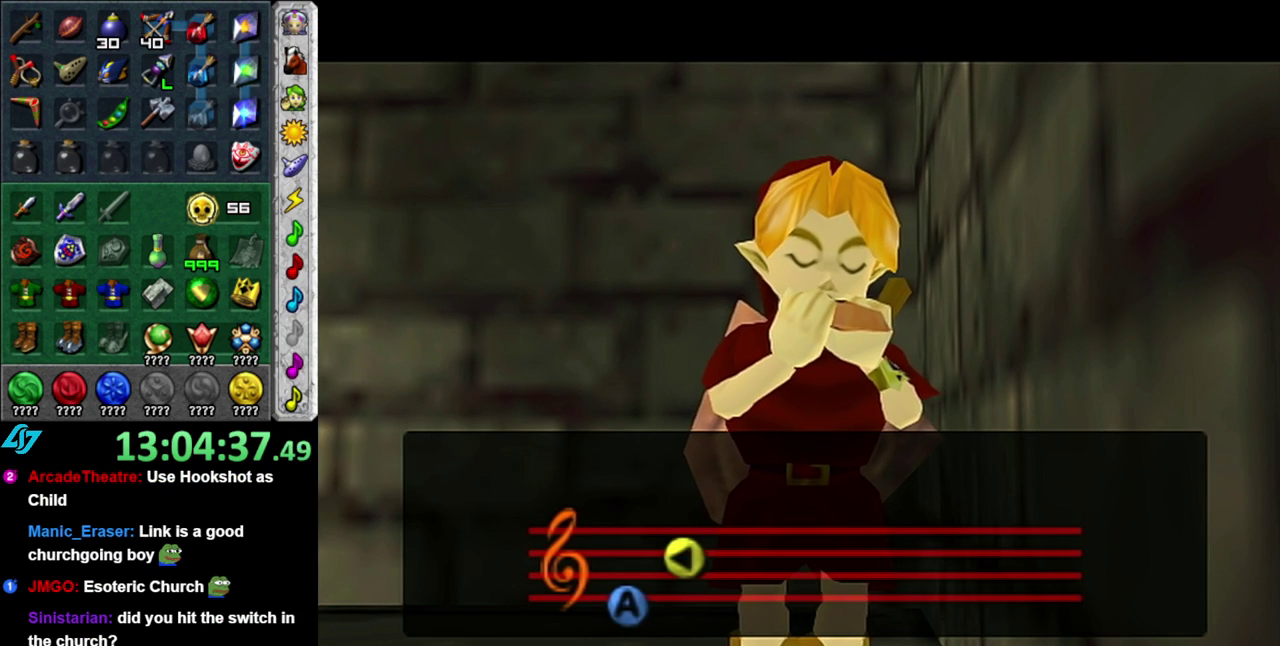
{"buttons": [], "left_stick": "center", "right_stick": "center", "events": []}
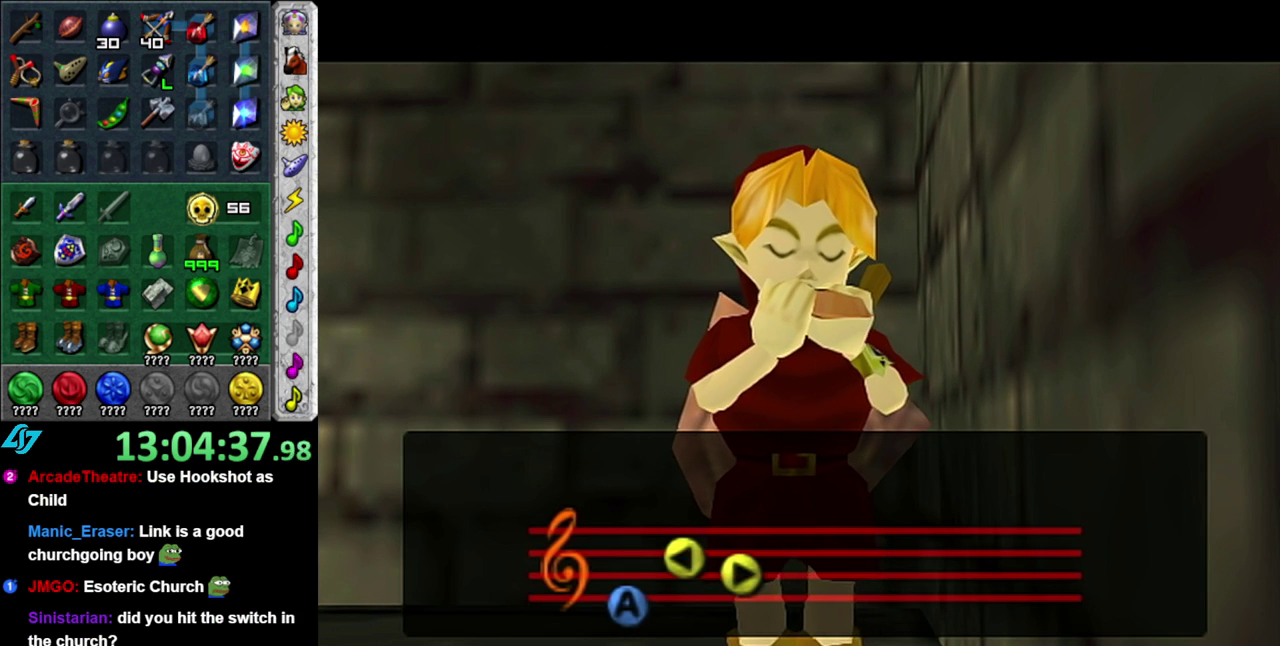
{"buttons": [], "left_stick": "center", "right_stick": "center", "events": []}
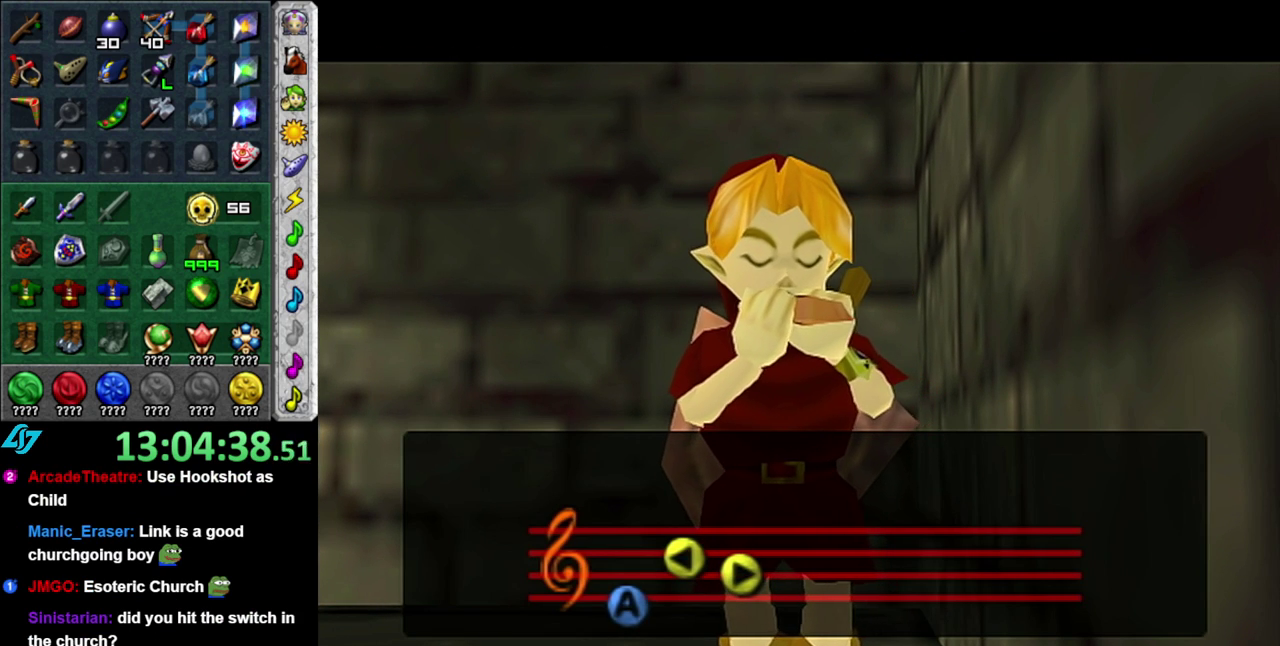
{"buttons": [], "left_stick": "center", "right_stick": "center", "events": []}
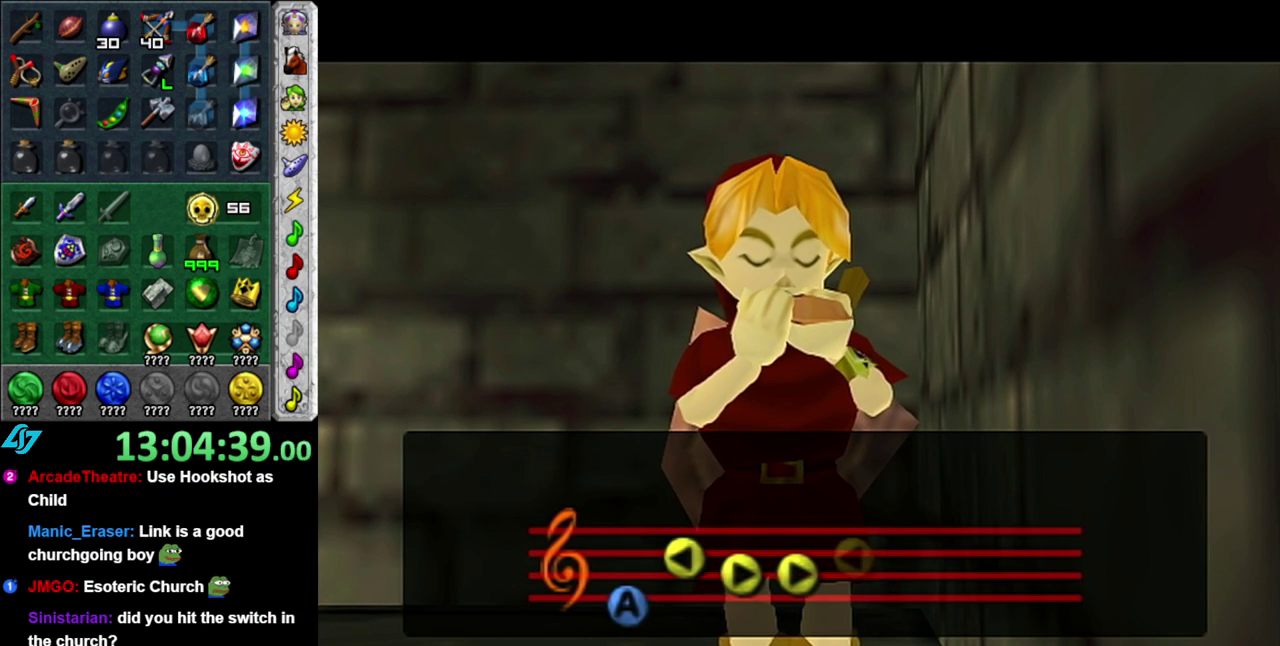
{"buttons": [], "left_stick": "center", "right_stick": "center", "events": []}
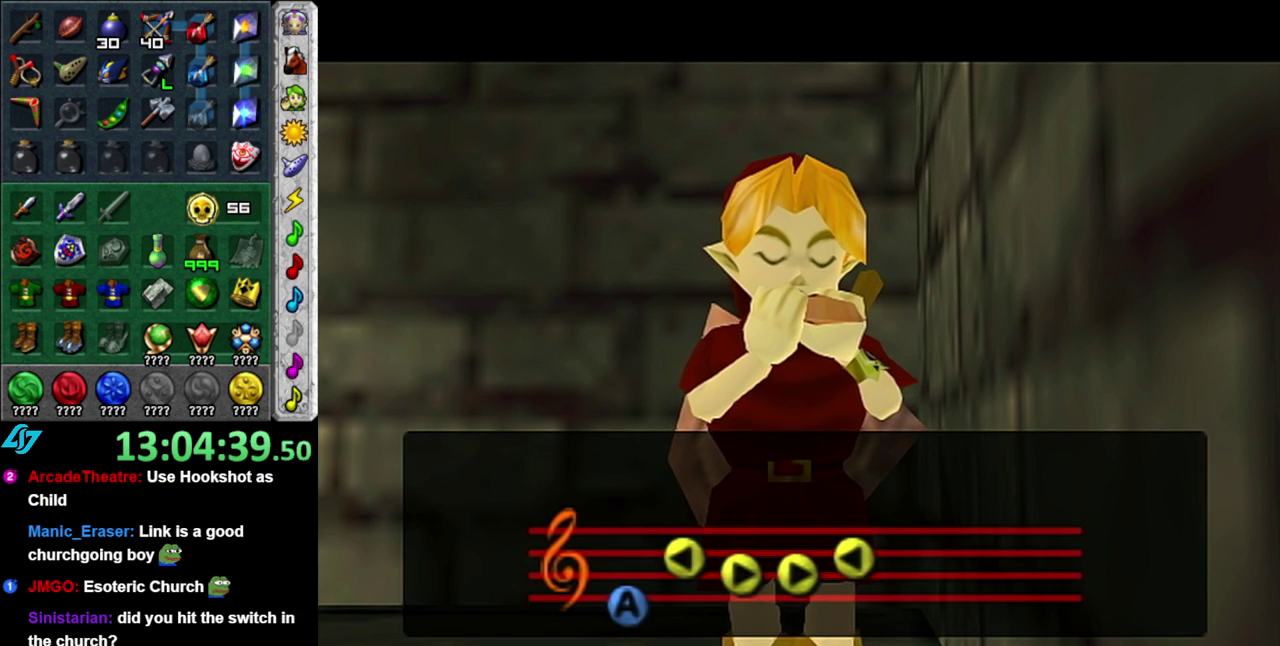
{"buttons": [], "left_stick": "center", "right_stick": "center", "events": []}